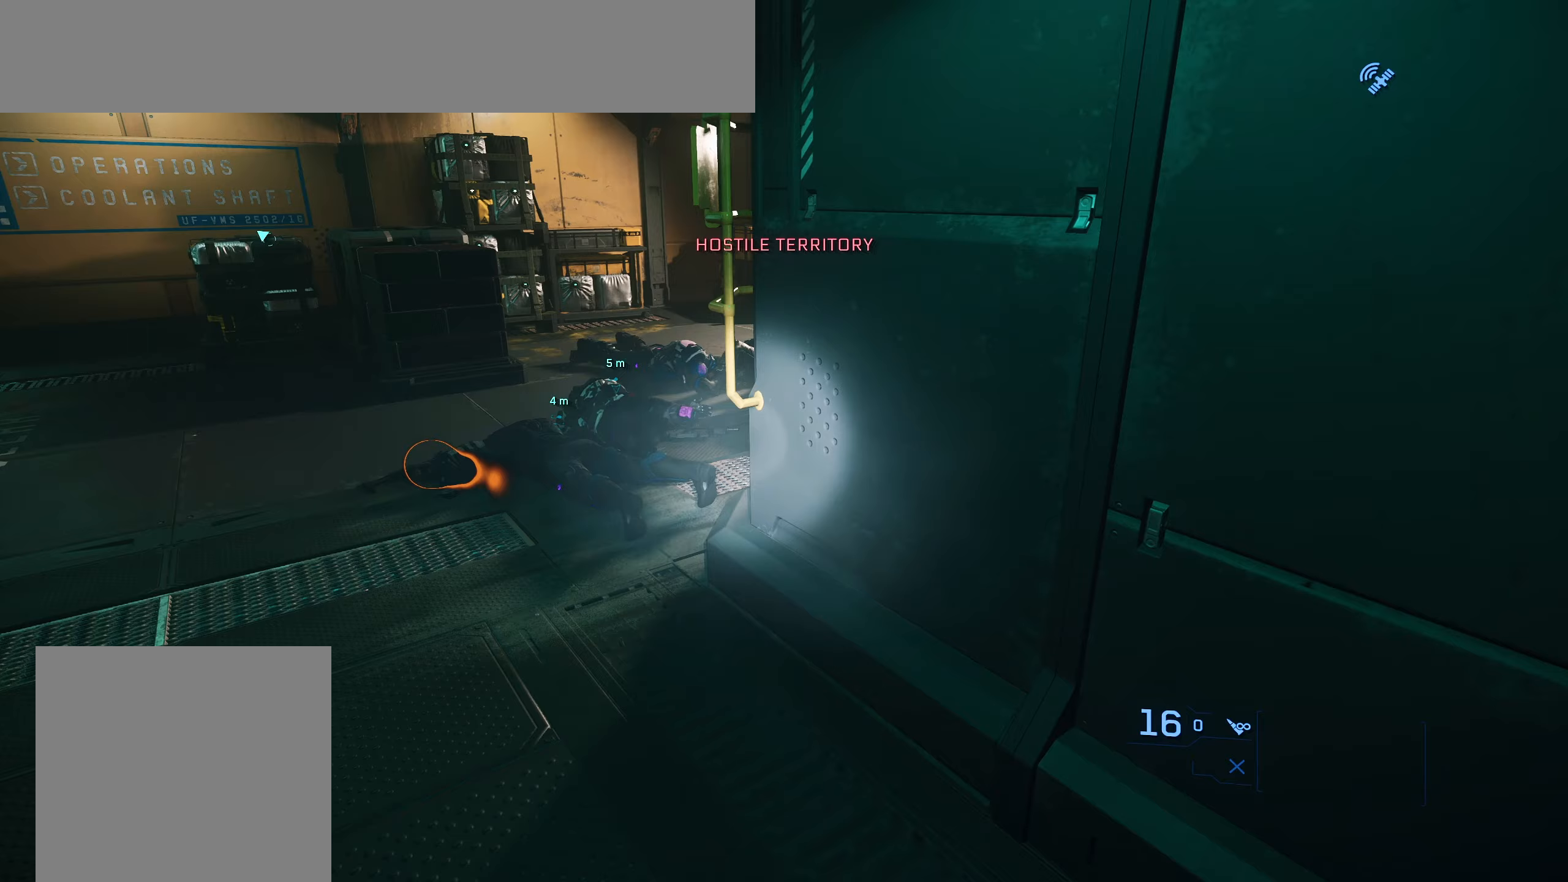
Gameplay with a controller (Xbox layout); each line is a JSON object with the inputs held at the frame after it. "events" lists button and stick changes between this image and that frame as [ms after this image, input, new state], when the widget could be followed in between.
{"buttons": [], "left_stick": "up-left", "right_stick": "down-right", "events": [[133, "left_stick", "up-left"], [217, "right_stick", "center"], [333, "right_stick", "right"], [400, "right_stick", "down-right"]]}
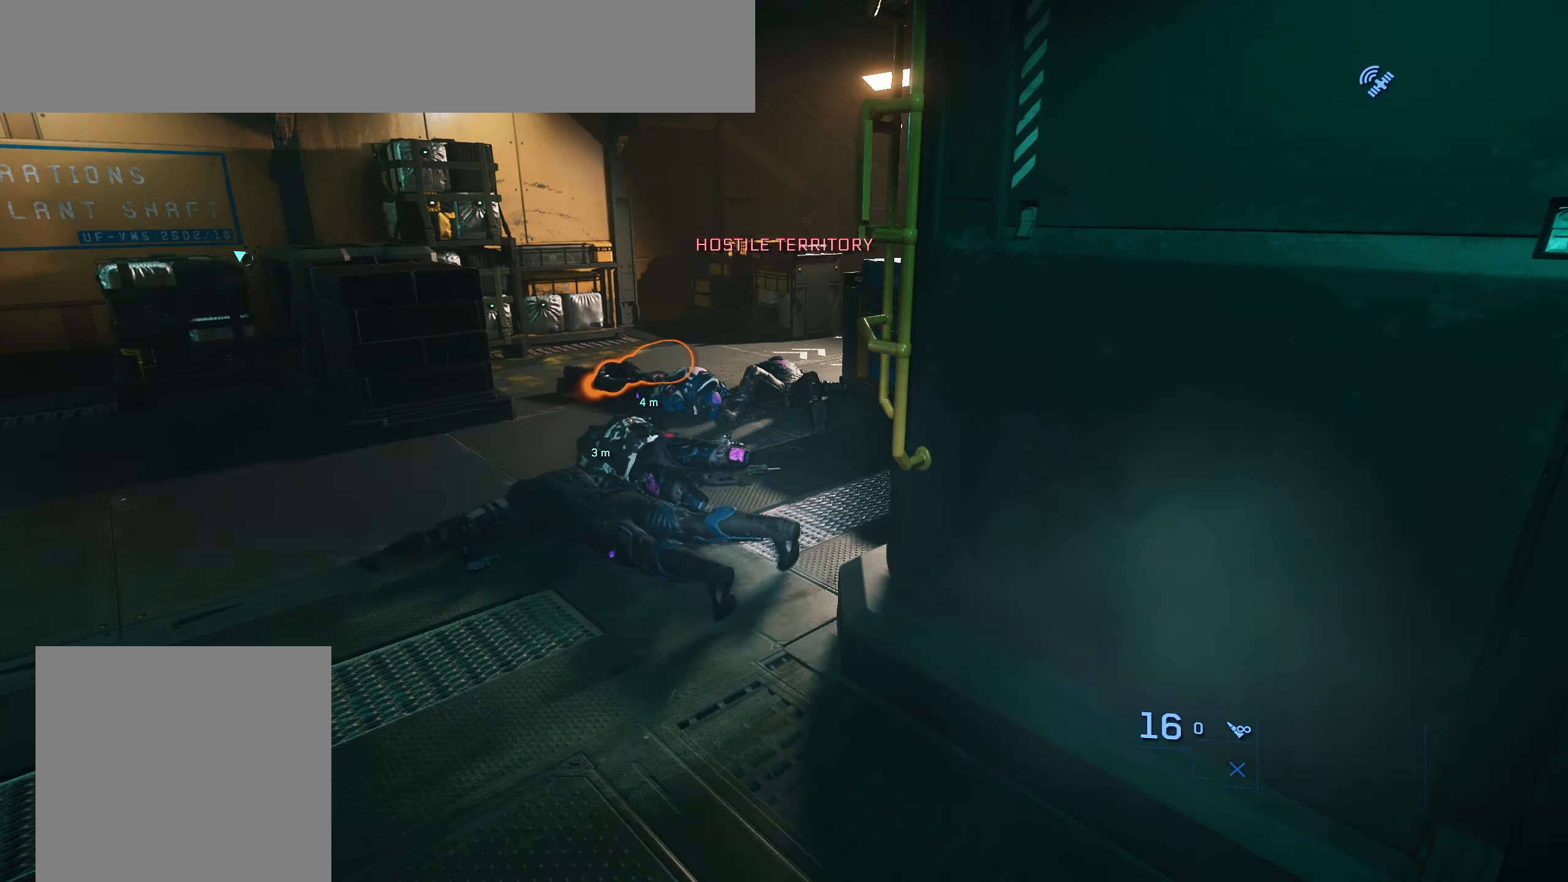
{"buttons": [], "left_stick": "up", "right_stick": "up-right", "events": [[133, "right_stick", "center"], [317, "right_stick", "up-right"], [350, "left_stick", "up"]]}
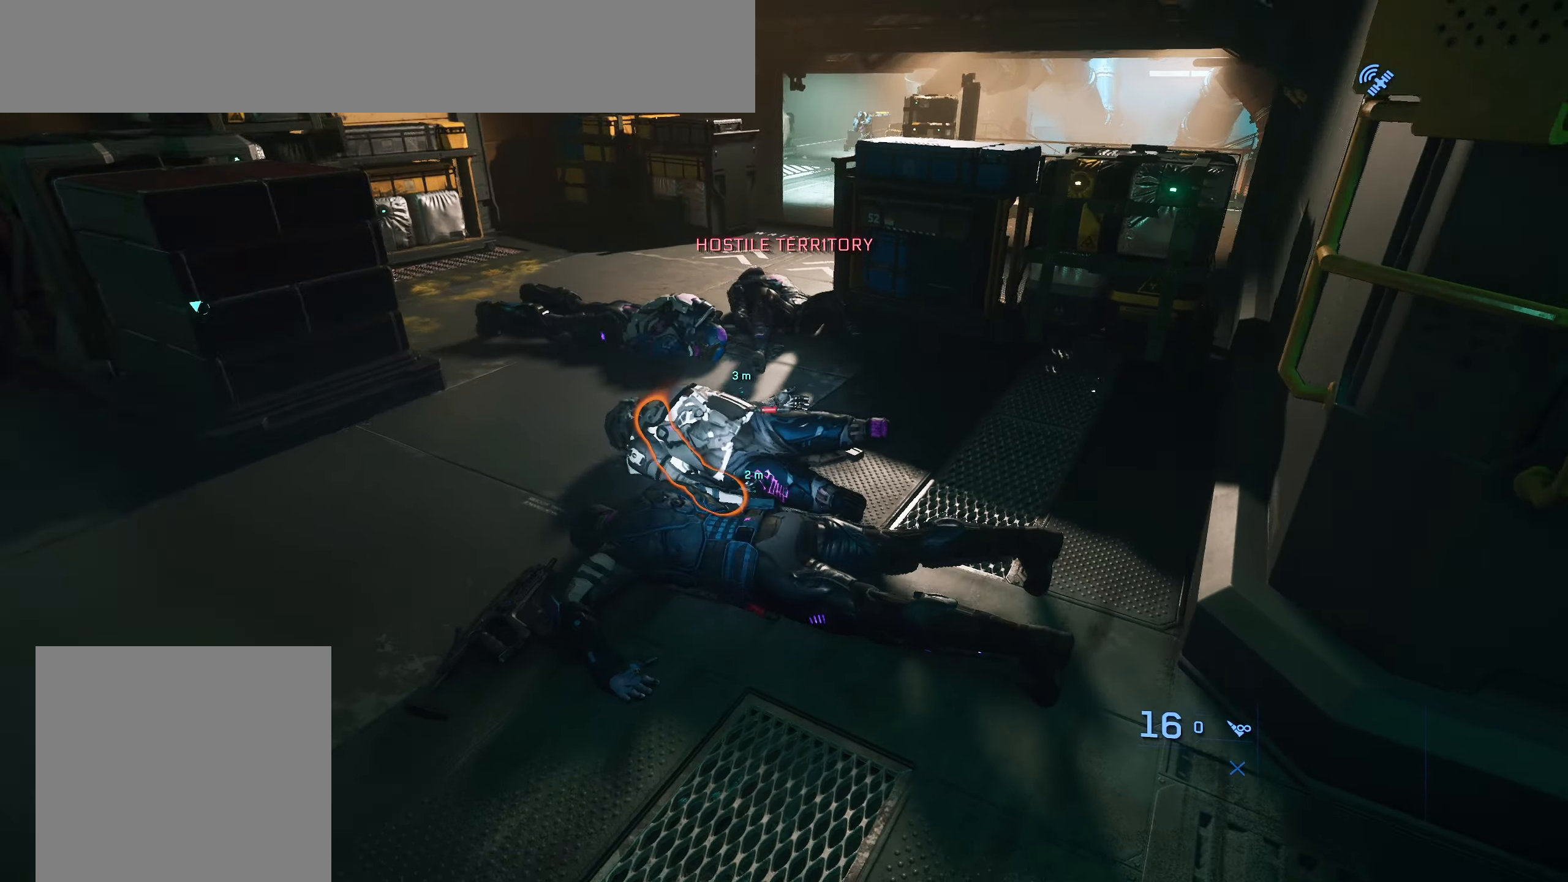
{"buttons": ["R3"], "left_stick": "center", "right_stick": "up", "events": [[83, "right_stick", "center"], [183, "left_stick", "up-left"], [250, "R3", "down"], [250, "right_stick", "up"], [350, "R3", "up"], [417, "left_stick", "center"], [483, "R3", "down"]]}
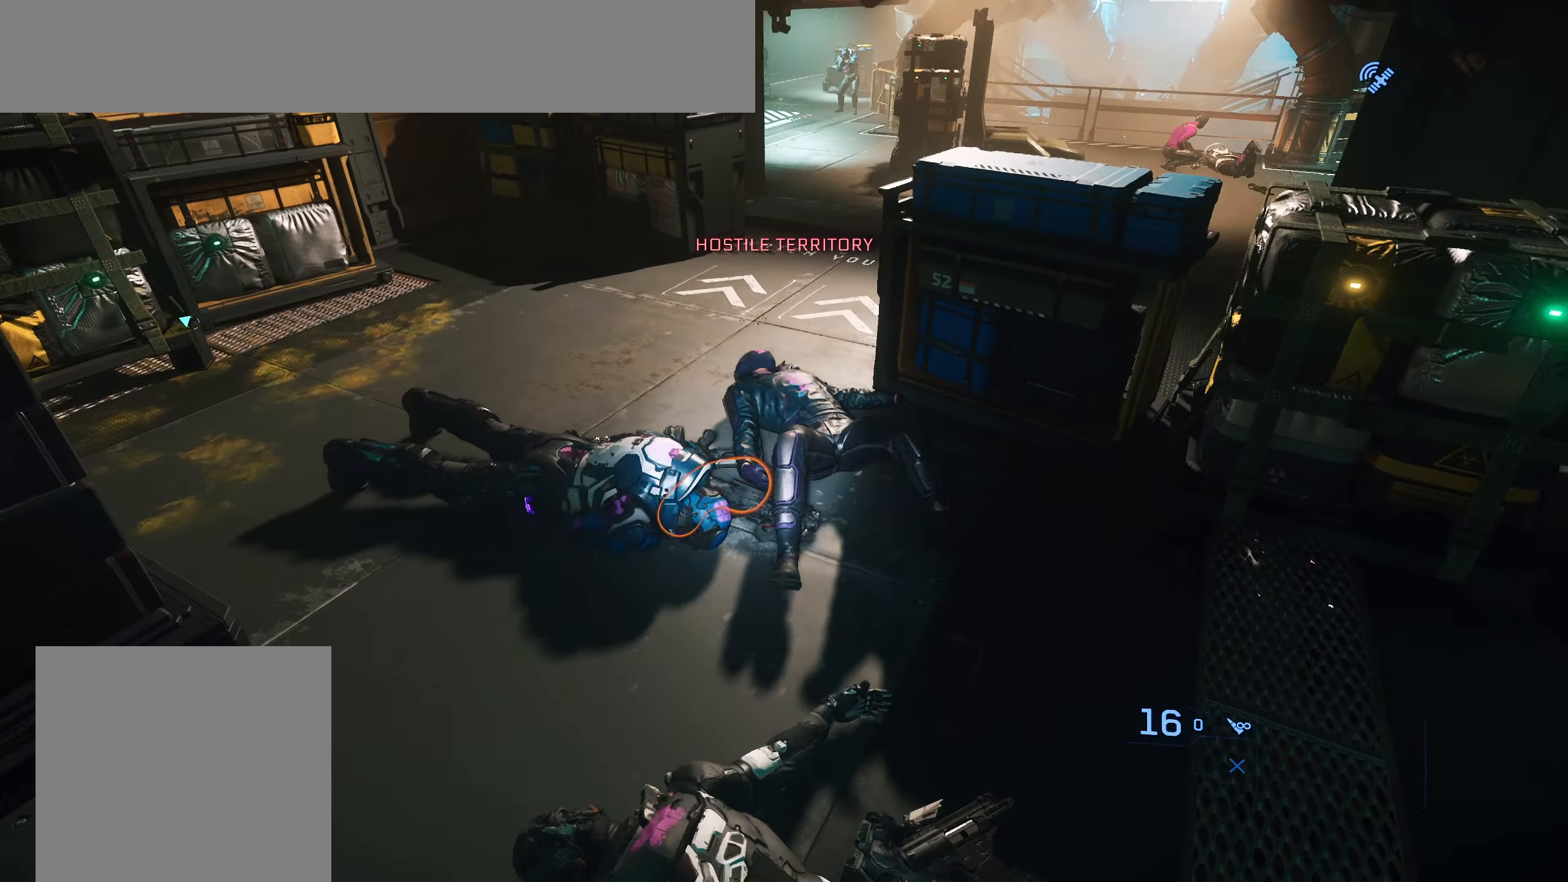
{"buttons": [], "left_stick": "down-left", "right_stick": "up", "events": [[83, "R3", "up"], [300, "R3", "down"], [417, "R3", "up"], [450, "left_stick", "down-left"]]}
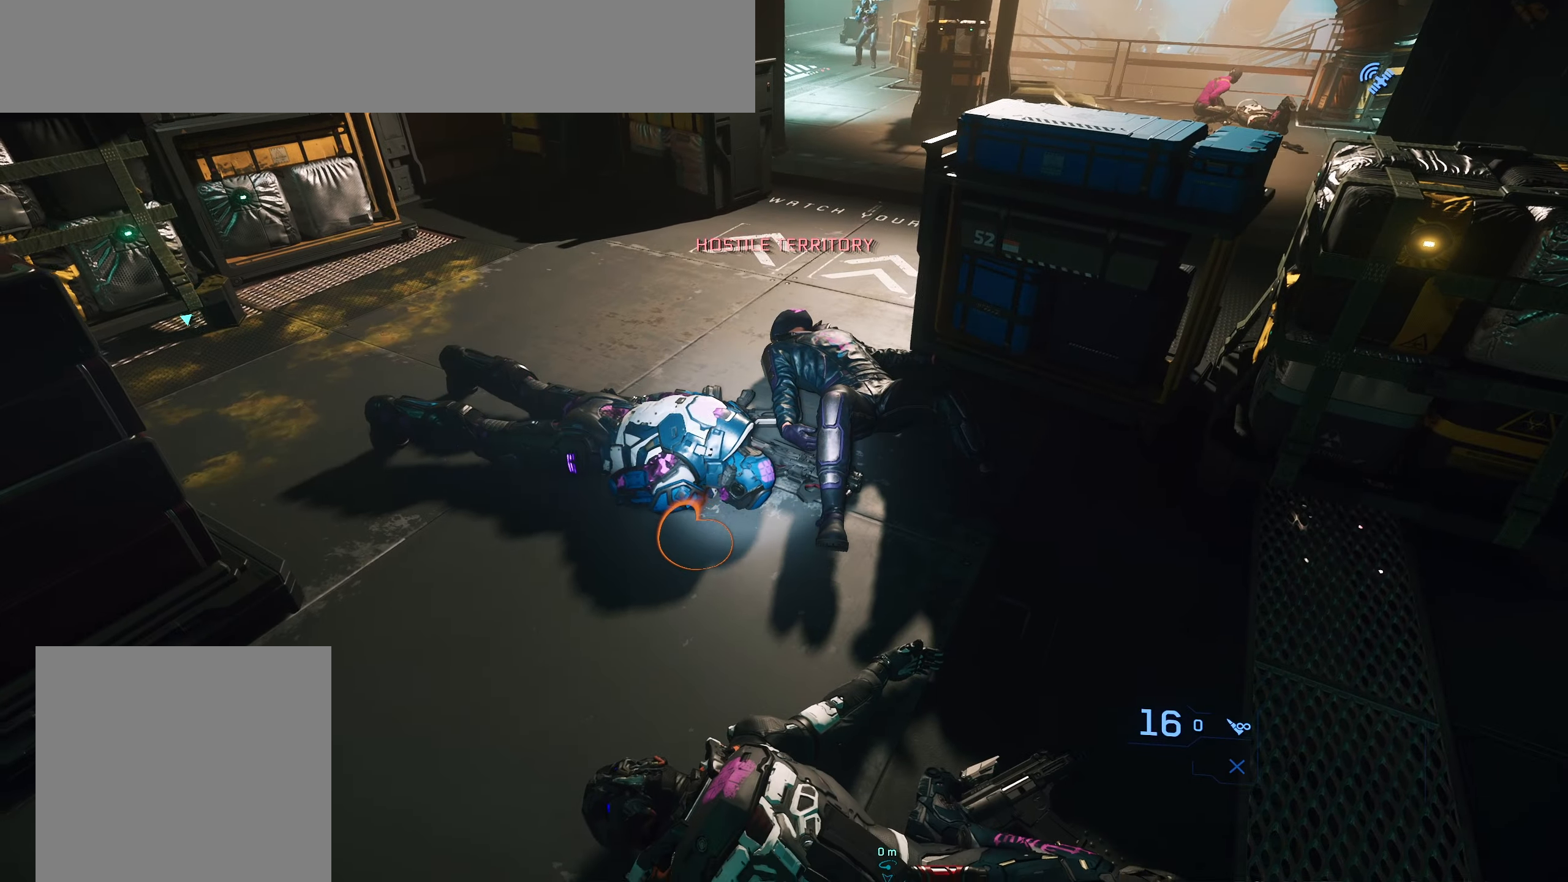
{"buttons": [], "left_stick": "up", "right_stick": "right", "events": [[133, "left_stick", "up"], [233, "left_stick", "up-left"], [317, "R3", "down"], [317, "right_stick", "up-right"], [367, "R3", "up"], [367, "left_stick", "center"], [417, "right_stick", "right"], [483, "left_stick", "up"]]}
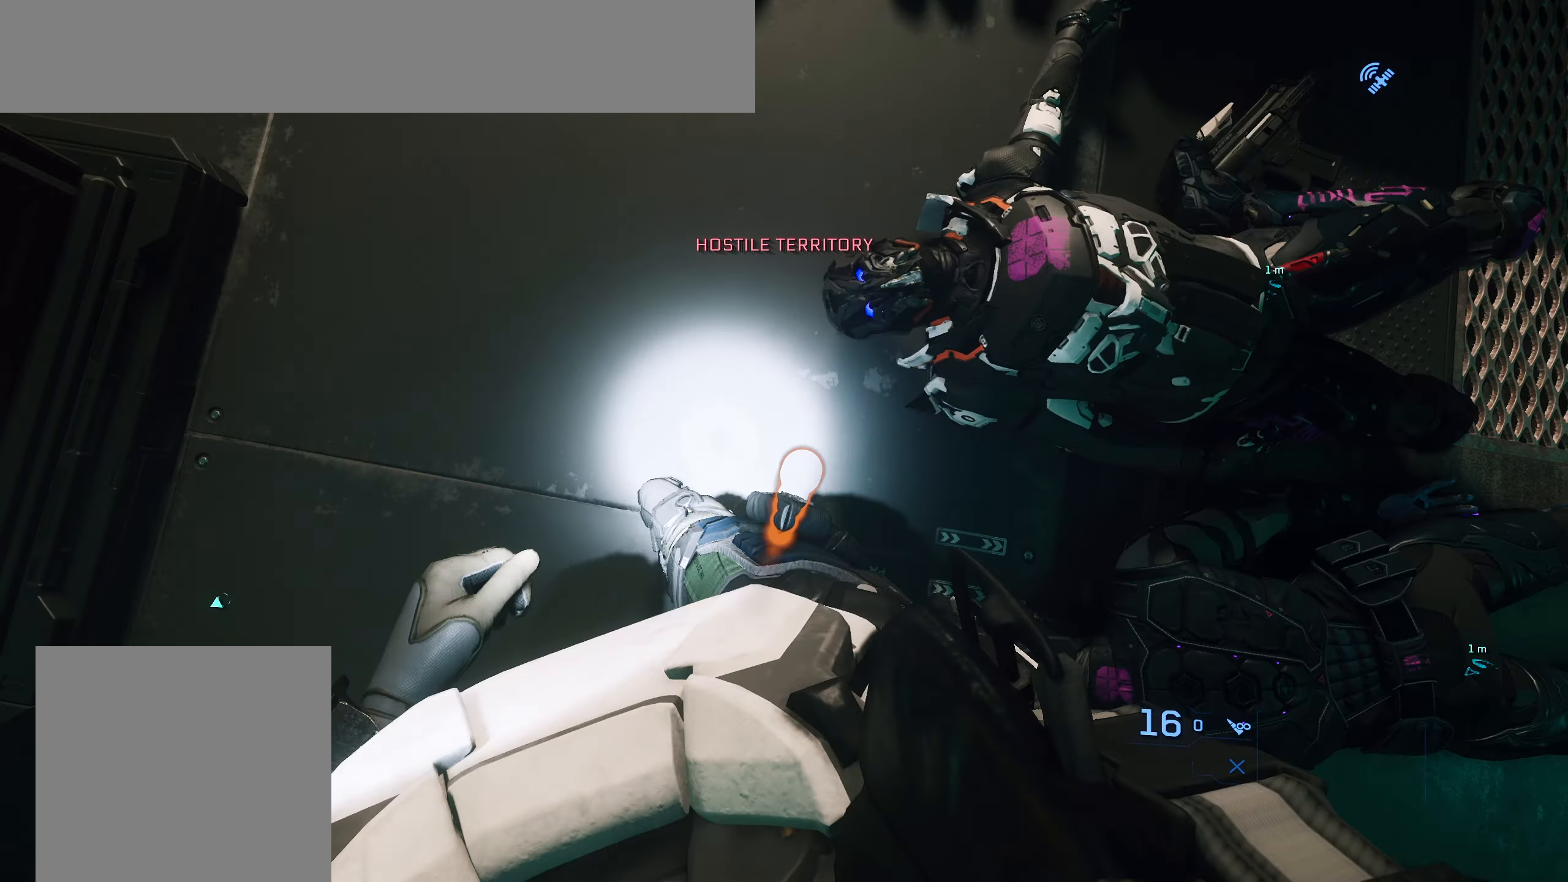
{"buttons": [], "left_stick": "down-right", "right_stick": "right", "events": [[33, "R3", "down"], [117, "R3", "up"], [117, "left_stick", "center"], [417, "left_stick", "down-right"]]}
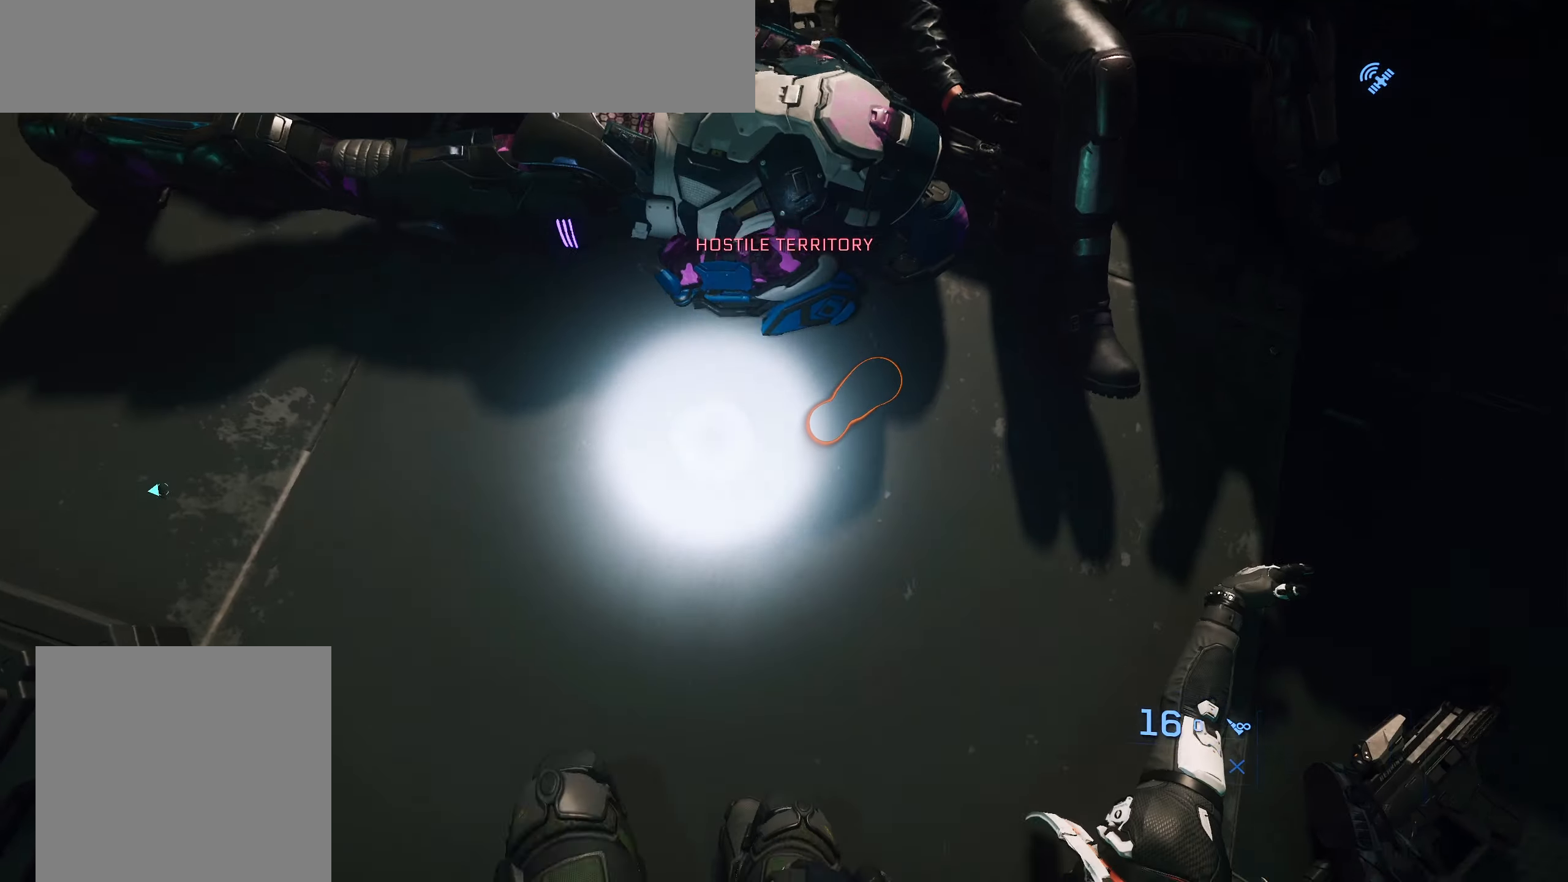
{"buttons": [], "left_stick": "center", "right_stick": "right", "events": [[17, "left_stick", "center"]]}
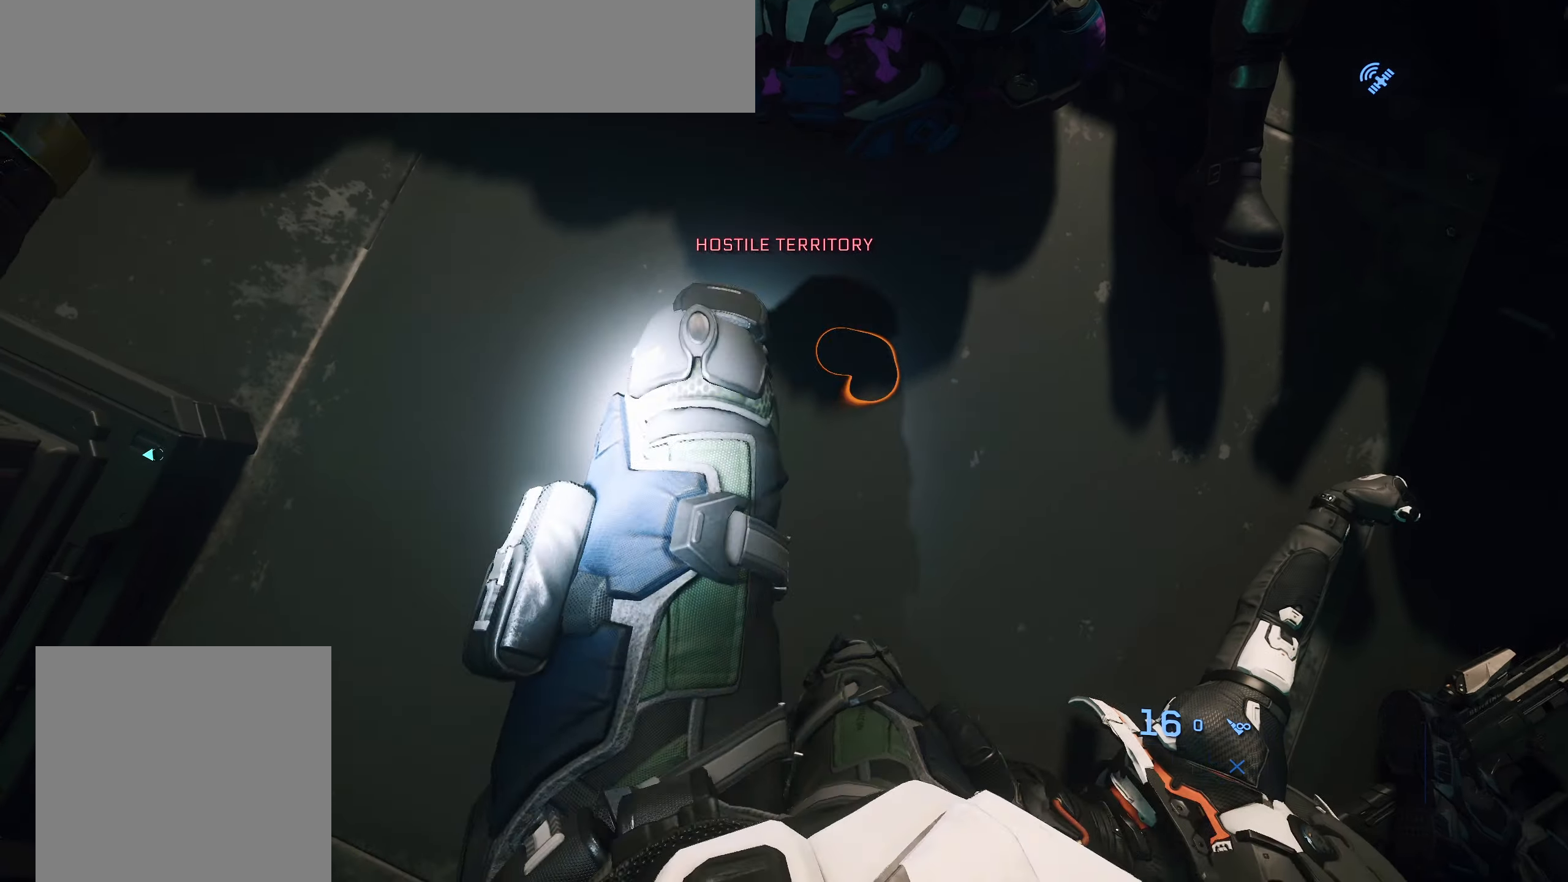
{"buttons": [], "left_stick": "down-right", "right_stick": "right", "events": [[117, "left_stick", "down-right"]]}
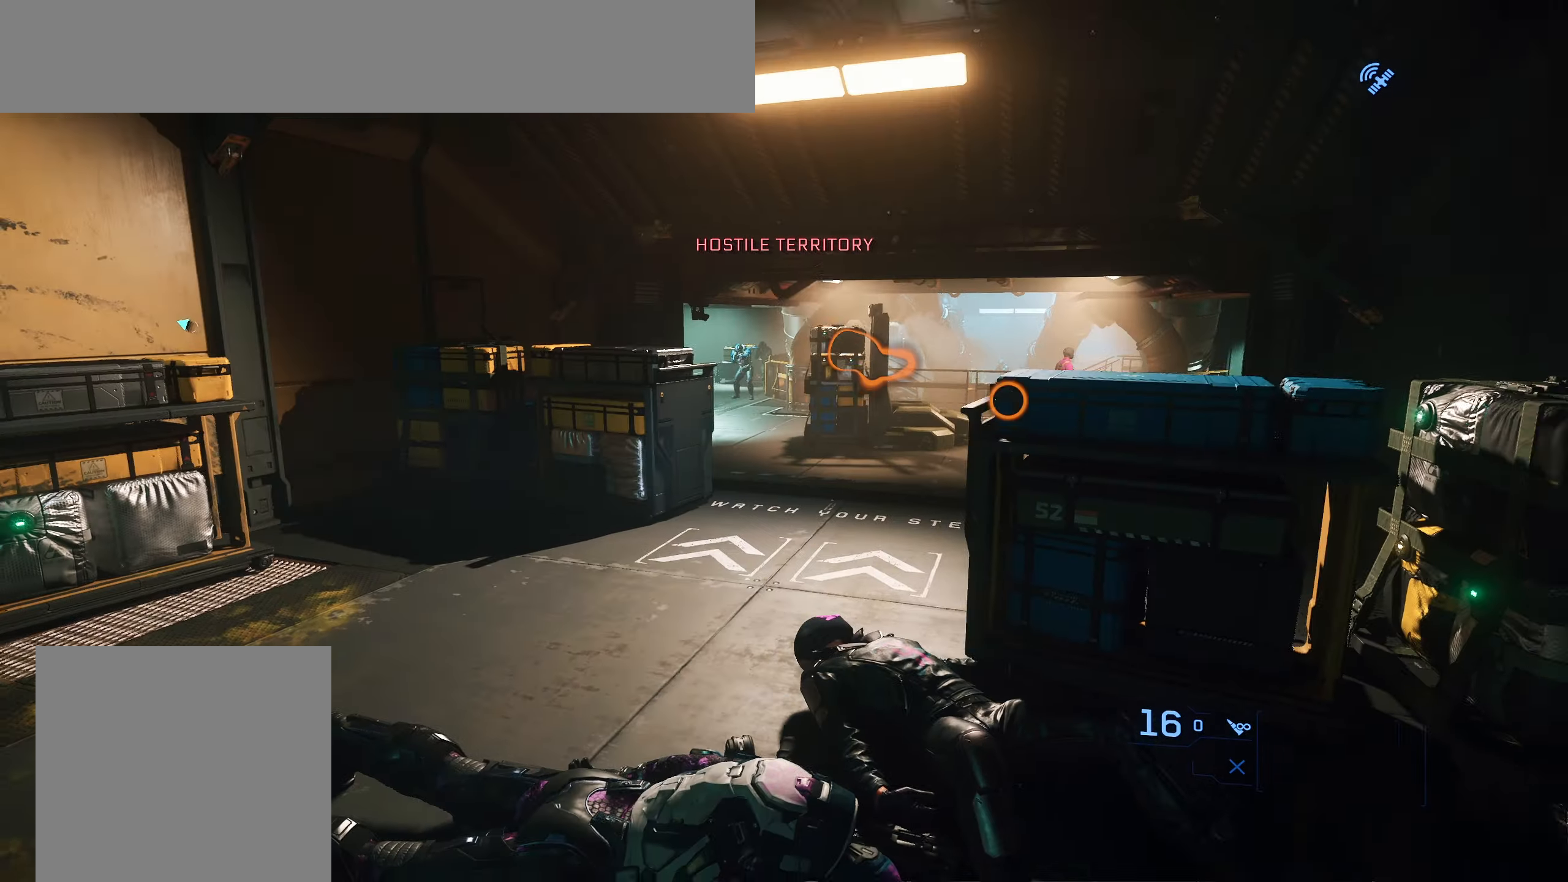
{"buttons": [], "left_stick": "down-right", "right_stick": "up", "events": [[183, "right_stick", "center"], [233, "right_stick", "up"]]}
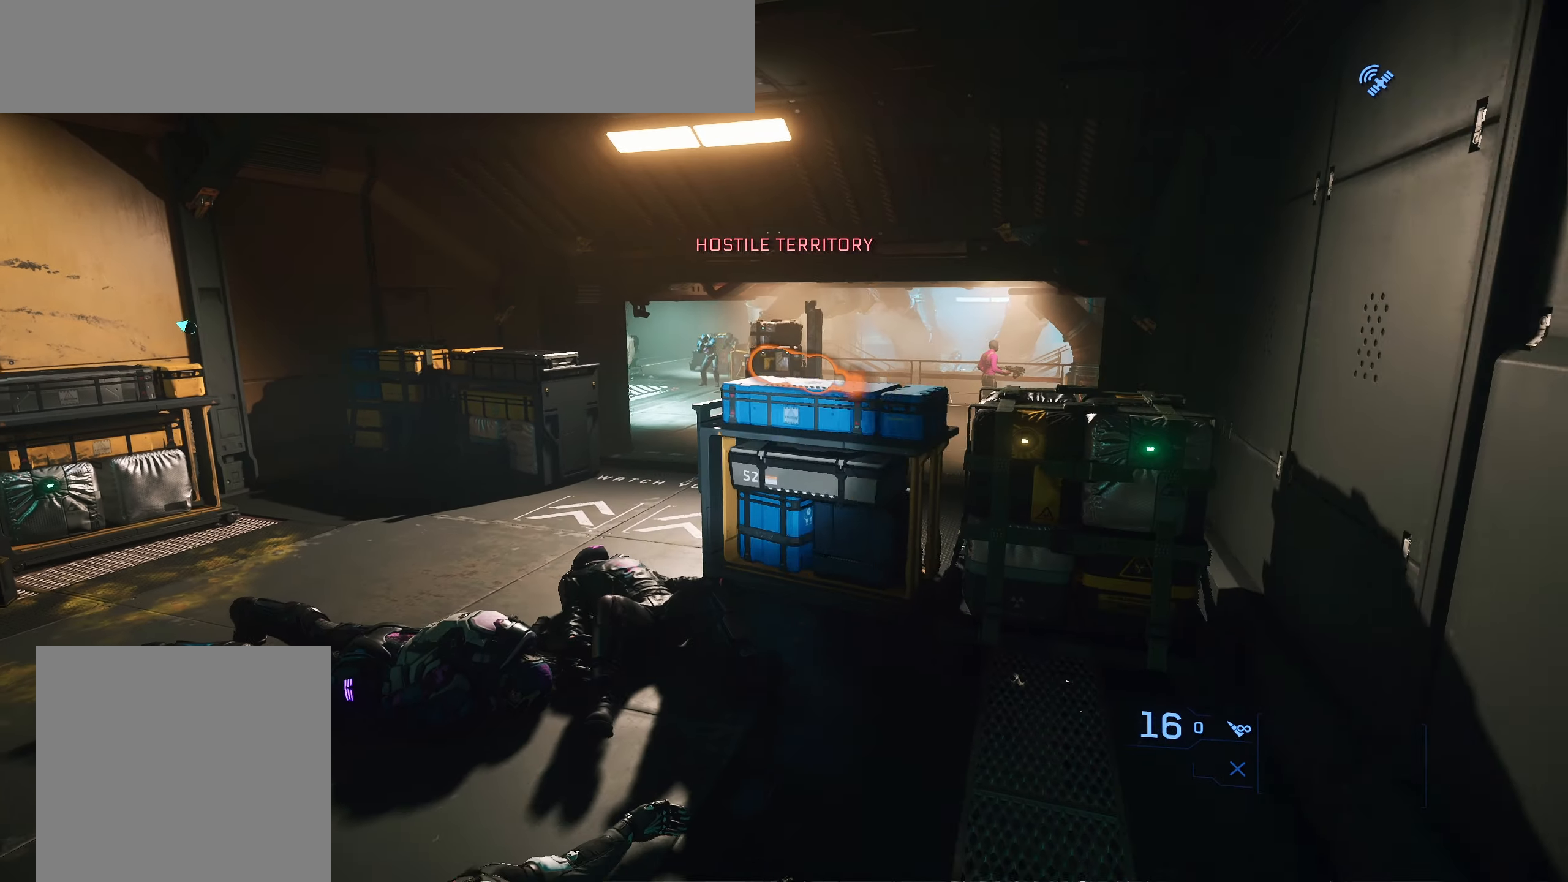
{"buttons": [], "left_stick": "down-right", "right_stick": "up-left", "events": [[417, "right_stick", "up-left"]]}
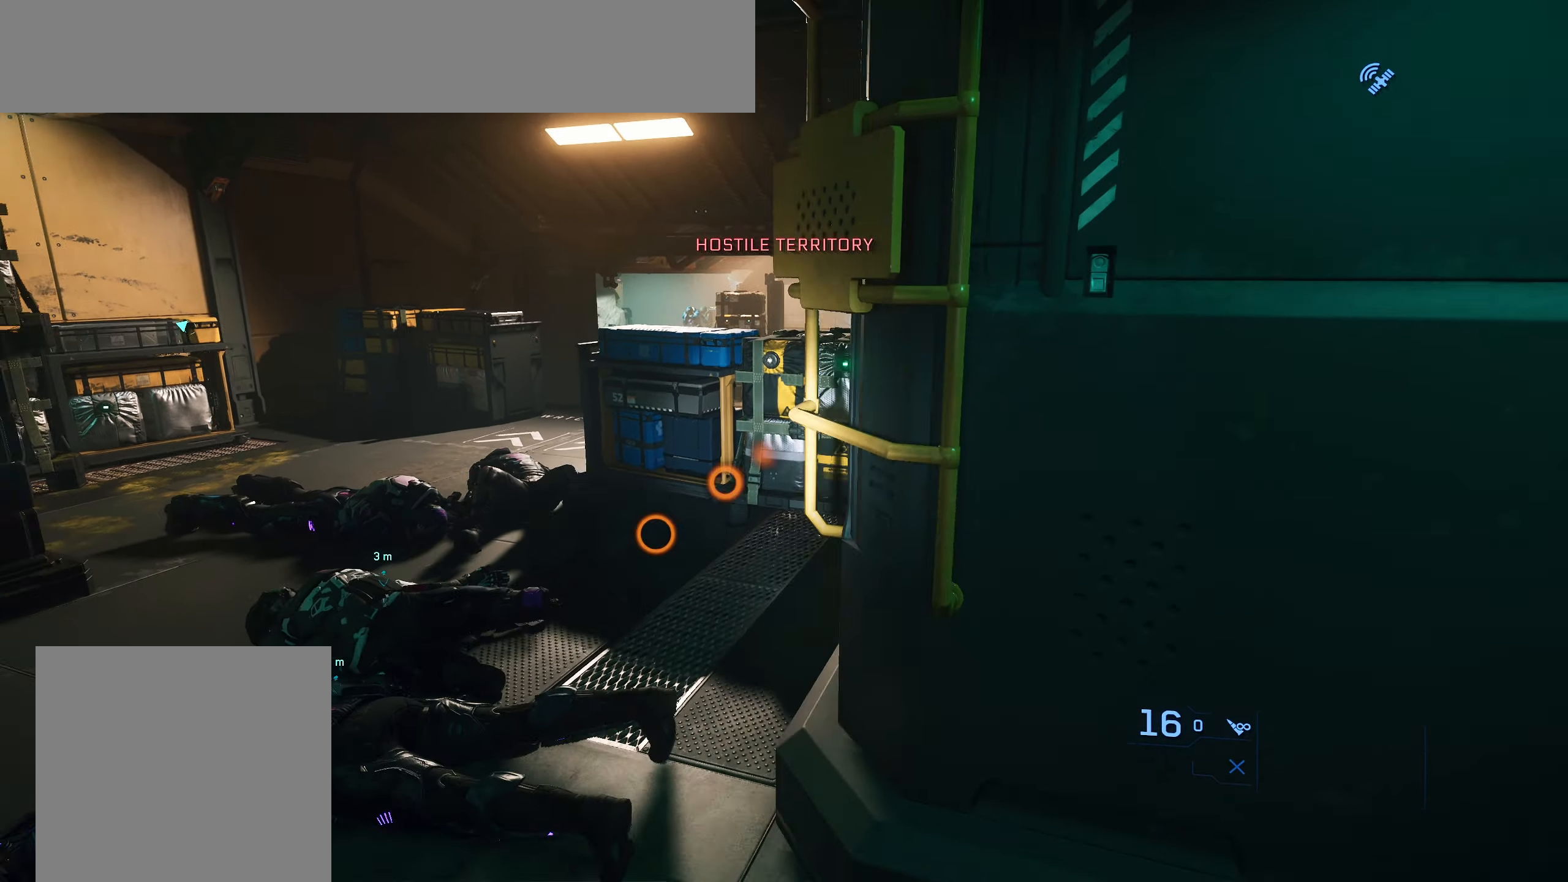
{"buttons": [], "left_stick": "center", "right_stick": "up-left", "events": [[233, "left_stick", "center"]]}